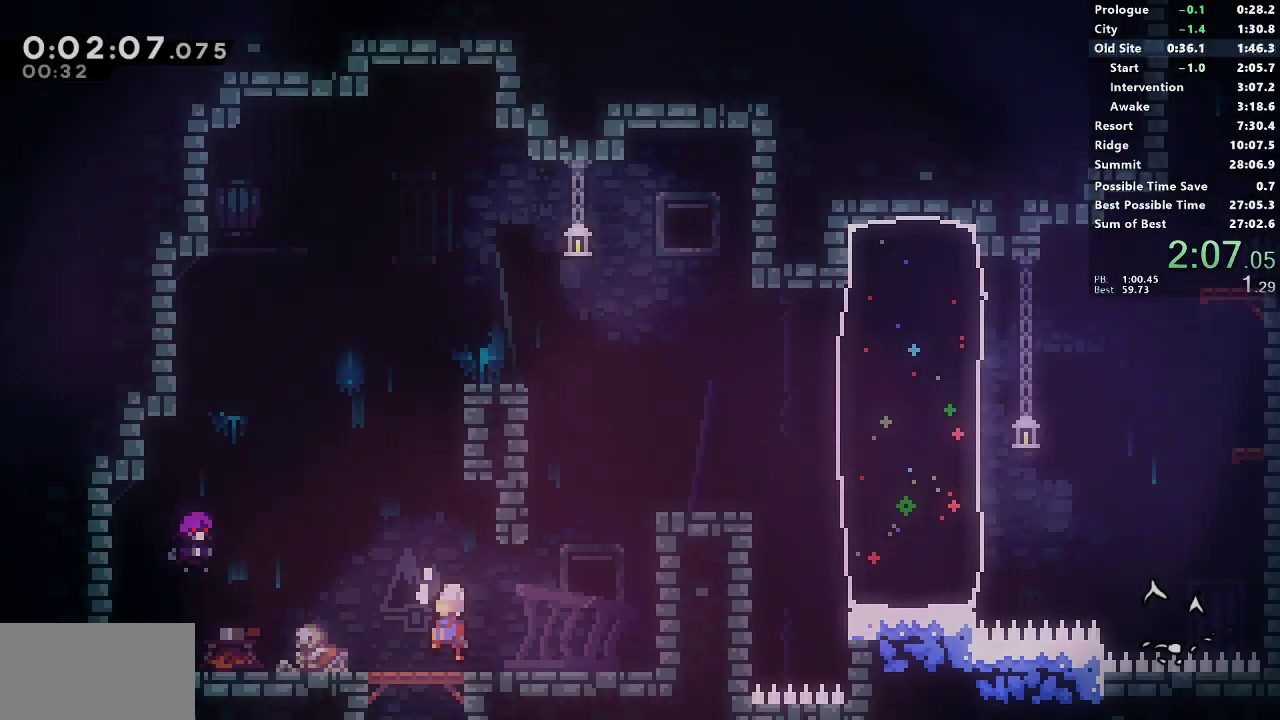
Gameplay with a controller (PlayStation layout); each line is a JSON object with the inputs held at the frame after it. "events" lists button and stick changes between this image and that frame as [ms after this image, input, new state], when the widget could be followed in between. Not read: L1 R1 R3 right_stick.
{"buttons": ["CROSS", "SQUARE", "DPAD_UP"], "left_stick": "center", "events": [[367, "DPAD_RIGHT", "up"], [383, "DPAD_UP", "down"], [400, "SQUARE", "down"], [483, "CROSS", "down"]]}
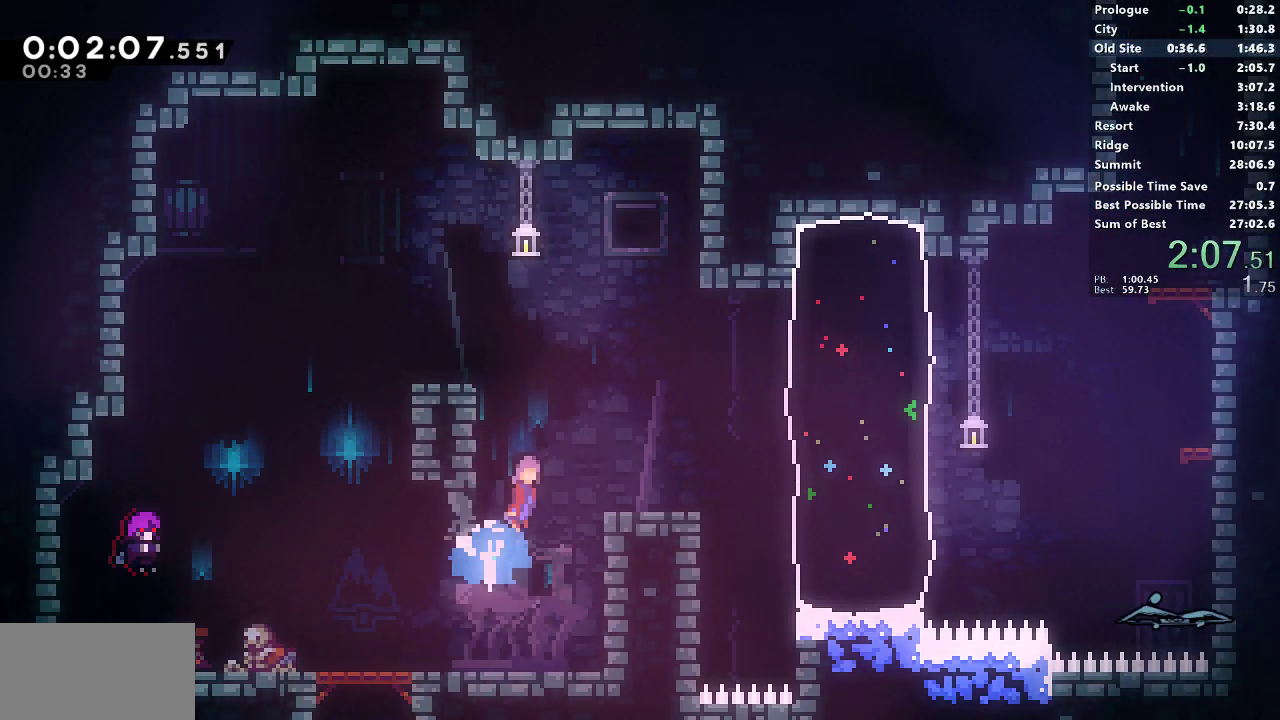
{"buttons": ["SQUARE", "DPAD_UP", "DPAD_RIGHT"], "left_stick": "center", "events": [[17, "DPAD_RIGHT", "down"], [33, "DPAD_UP", "up"], [33, "SQUARE", "up"], [50, "CROSS", "up"], [500, "DPAD_UP", "down"], [500, "SQUARE", "down"]]}
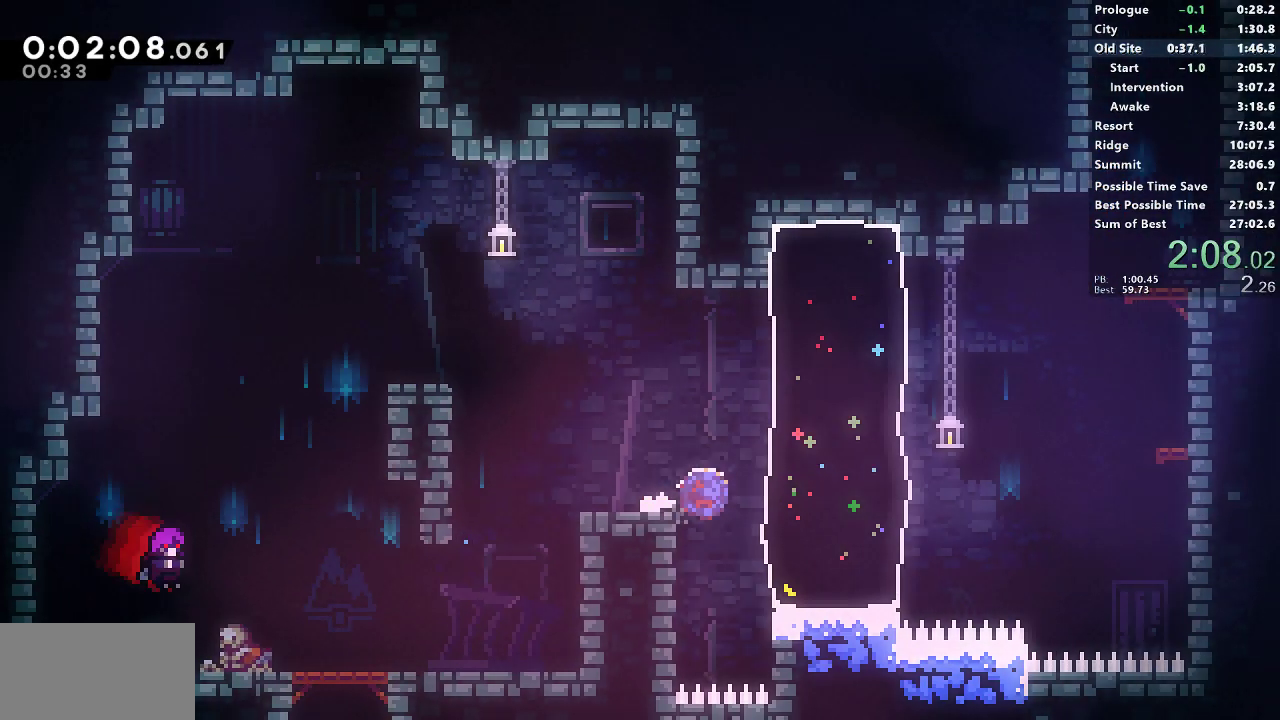
{"buttons": ["CROSS", "SQUARE", "DPAD_UP", "DPAD_RIGHT"], "left_stick": "center", "events": [[333, "CROSS", "down"]]}
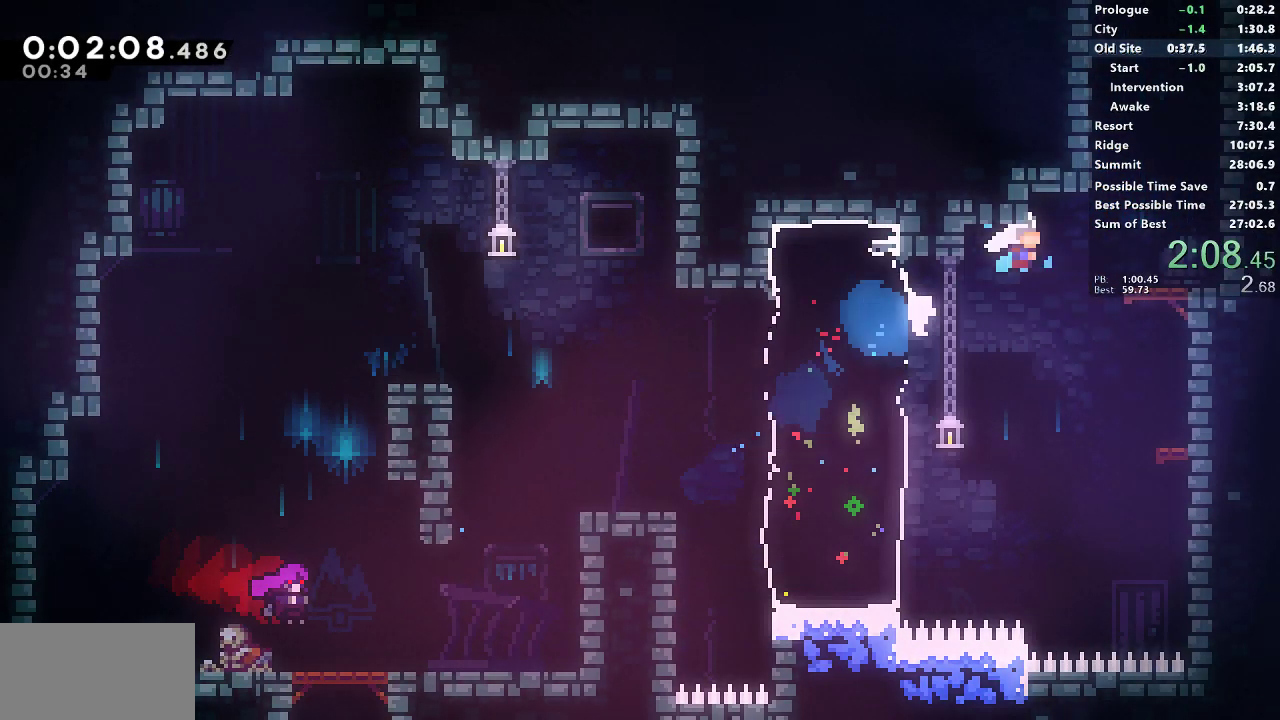
{"buttons": ["CROSS", "DPAD_LEFT"], "left_stick": "center", "events": [[83, "CROSS", "up"], [100, "SQUARE", "up"], [117, "DPAD_RIGHT", "up"], [167, "SQUARE", "down"], [283, "DPAD_UP", "up"], [317, "DPAD_LEFT", "down"], [350, "SQUARE", "up"], [467, "CROSS", "down"]]}
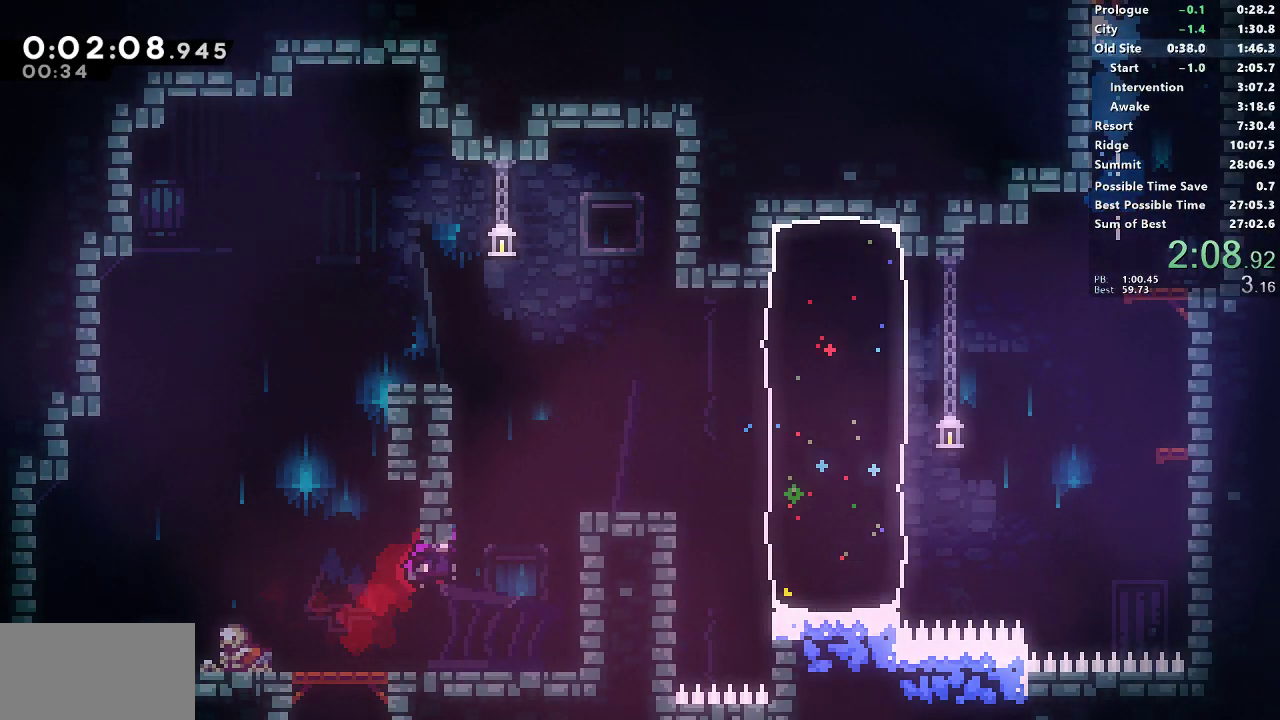
{"buttons": ["DPAD_DOWN", "DPAD_LEFT"], "left_stick": "center", "events": [[133, "DPAD_DOWN", "down"], [150, "CROSS", "up"]]}
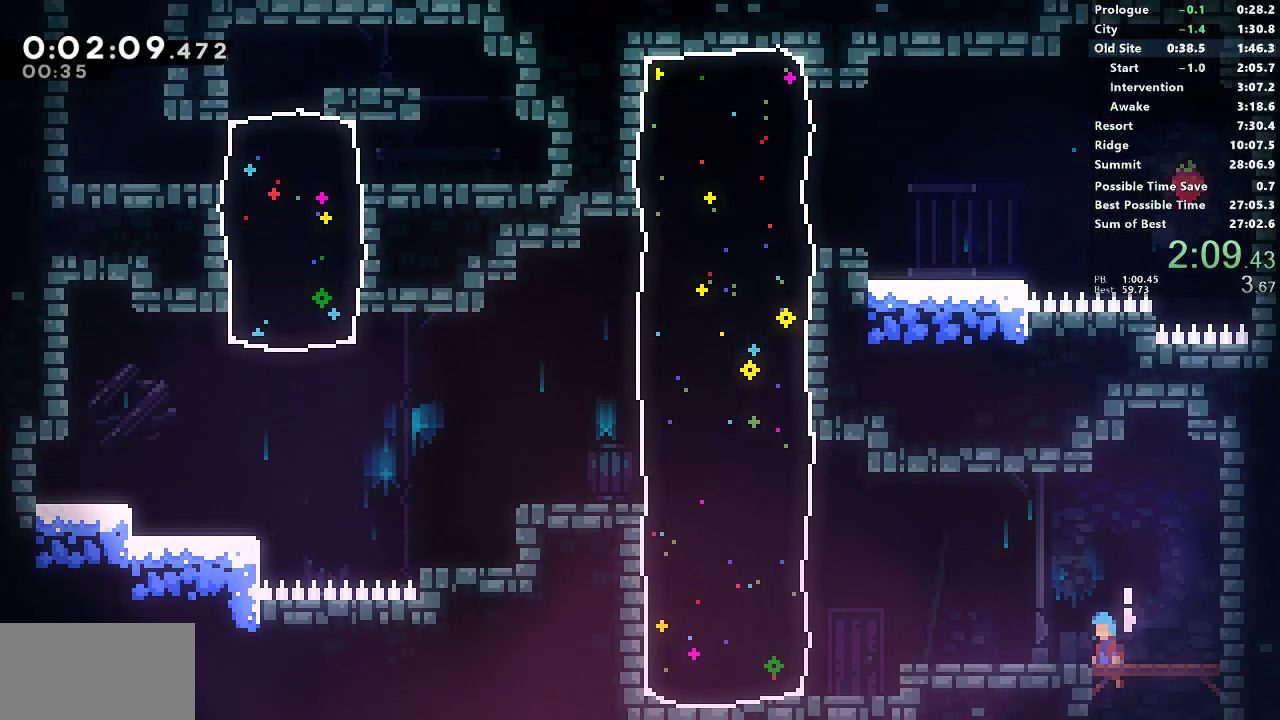
{"buttons": ["SQUARE", "DPAD_DOWN", "DPAD_LEFT"], "left_stick": "center", "events": [[317, "SQUARE", "down"]]}
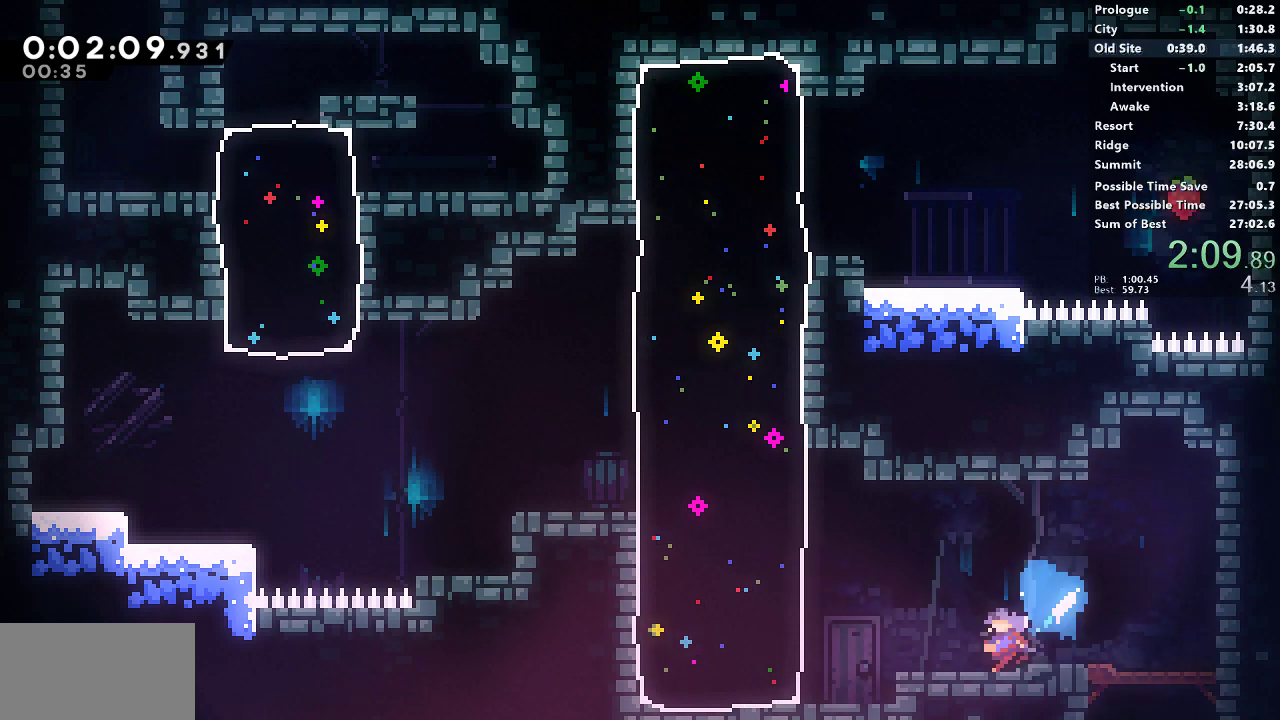
{"buttons": ["DPAD_UP", "DPAD_LEFT"], "left_stick": "center", "events": [[33, "CROSS", "down"], [83, "SQUARE", "up"], [100, "CROSS", "up"], [100, "DPAD_DOWN", "up"], [133, "DPAD_UP", "down"], [150, "DPAD_LEFT", "up"], [183, "DPAD_LEFT", "down"], [200, "SQUARE", "down"], [400, "SQUARE", "up"]]}
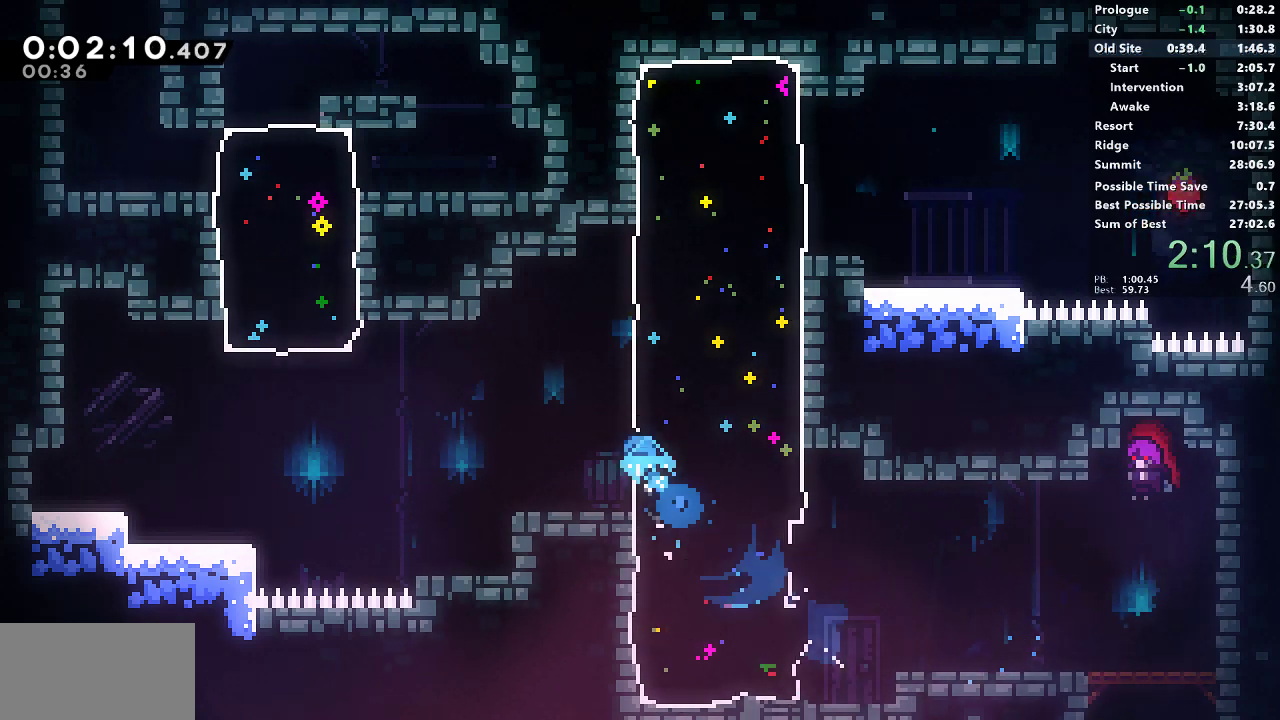
{"buttons": ["SQUARE", "DPAD_UP", "DPAD_LEFT"], "left_stick": "center", "events": [[100, "CROSS", "down"], [433, "CROSS", "up"], [433, "SQUARE", "down"]]}
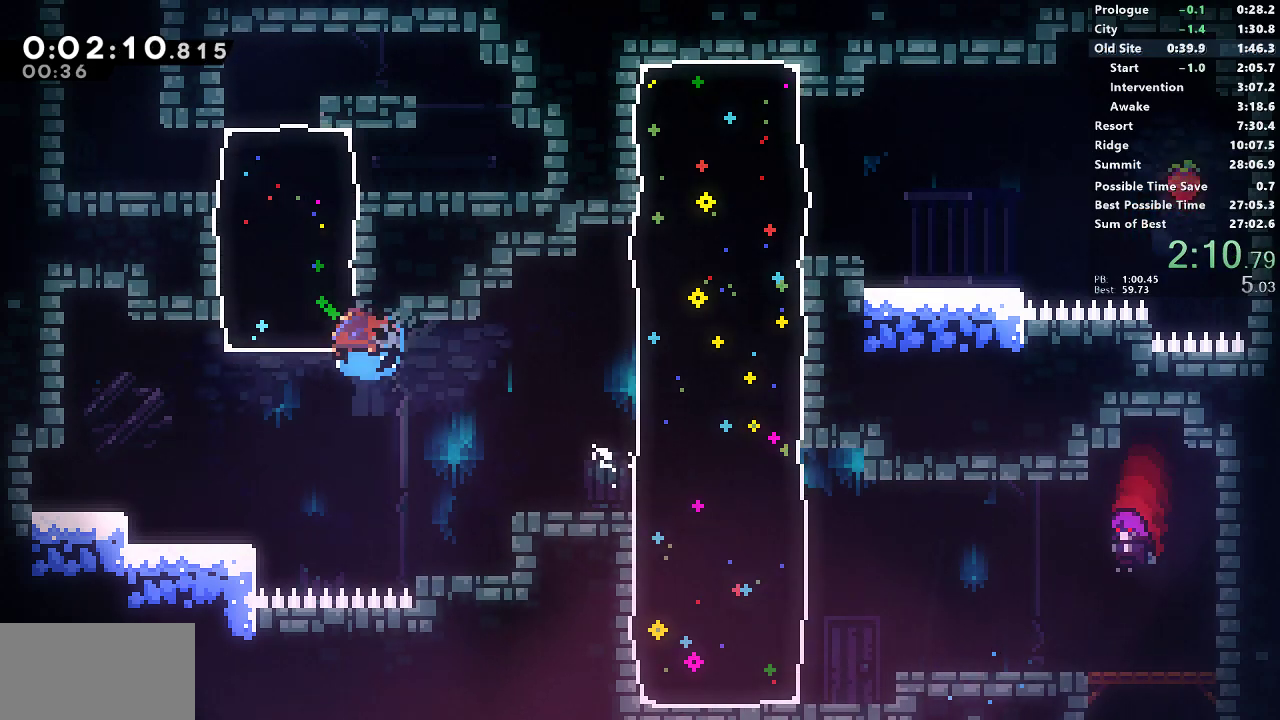
{"buttons": ["SQUARE", "DPAD_UP"], "left_stick": "center", "events": [[183, "SQUARE", "up"], [317, "DPAD_LEFT", "up"], [333, "SQUARE", "down"]]}
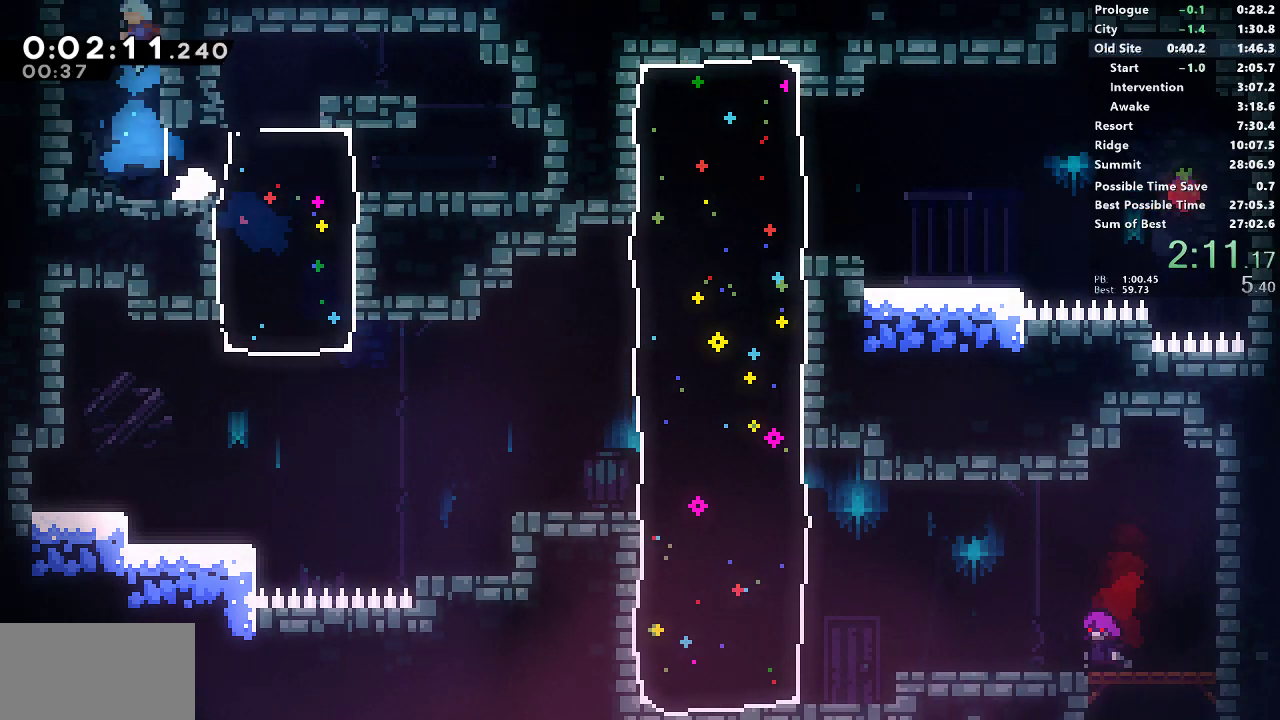
{"buttons": ["DPAD_RIGHT"], "left_stick": "center", "events": [[17, "DPAD_UP", "up"], [50, "SQUARE", "up"], [133, "DPAD_RIGHT", "down"]]}
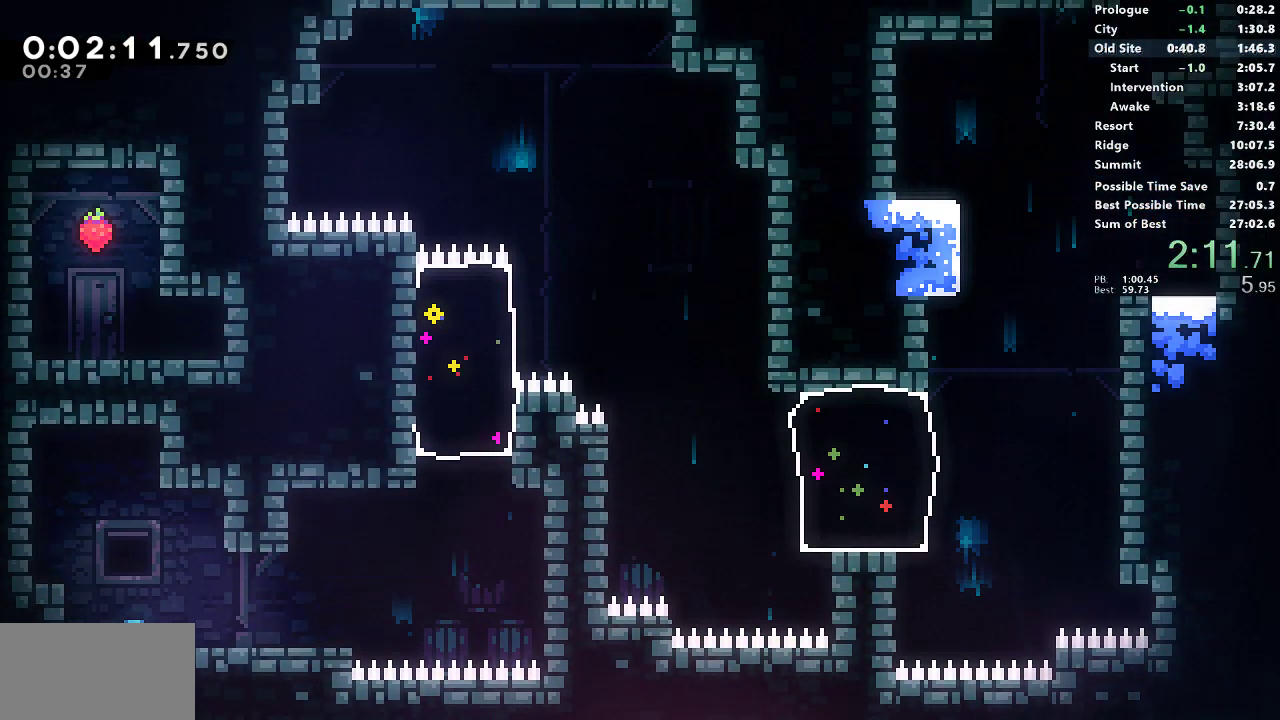
{"buttons": ["SQUARE", "DPAD_DOWN", "DPAD_RIGHT"], "left_stick": "center", "events": [[367, "DPAD_DOWN", "down"], [383, "SQUARE", "down"]]}
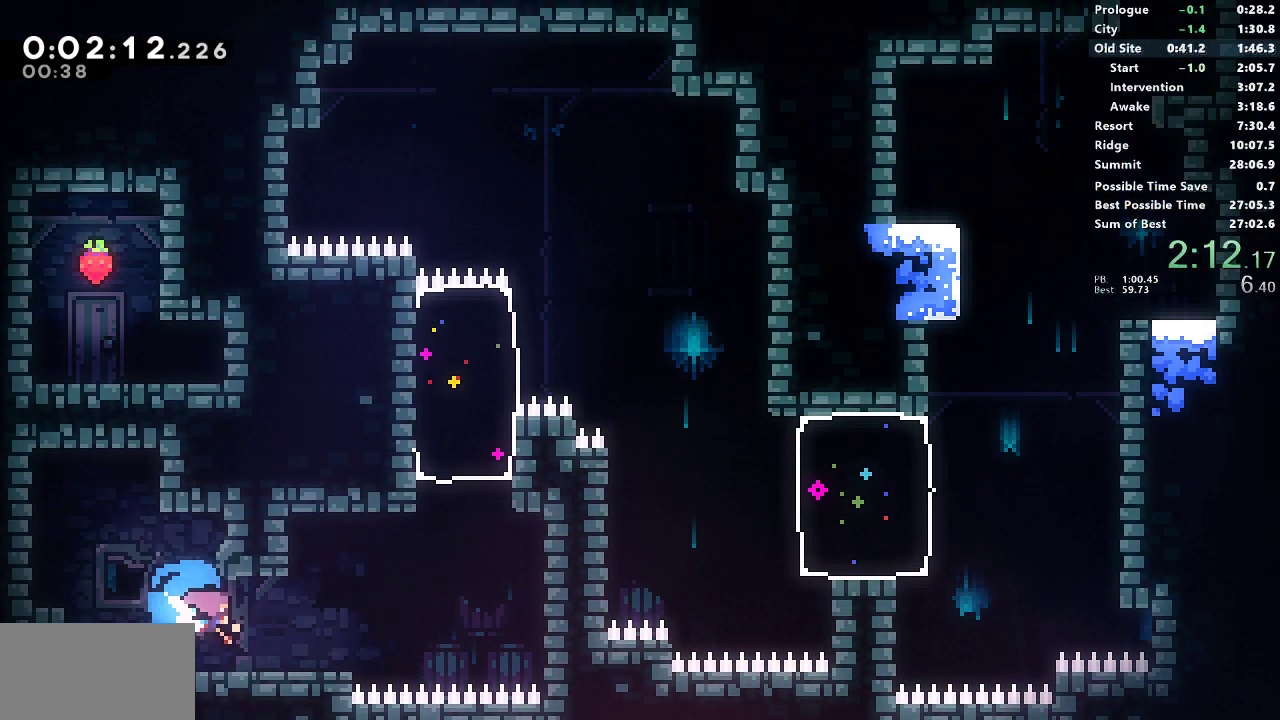
{"buttons": ["CROSS", "DPAD_LEFT"], "left_stick": "center", "events": [[33, "DPAD_DOWN", "up"], [117, "CROSS", "down"], [317, "SQUARE", "up"], [333, "CROSS", "up"], [350, "DPAD_RIGHT", "up"], [367, "DPAD_LEFT", "down"], [383, "CROSS", "down"]]}
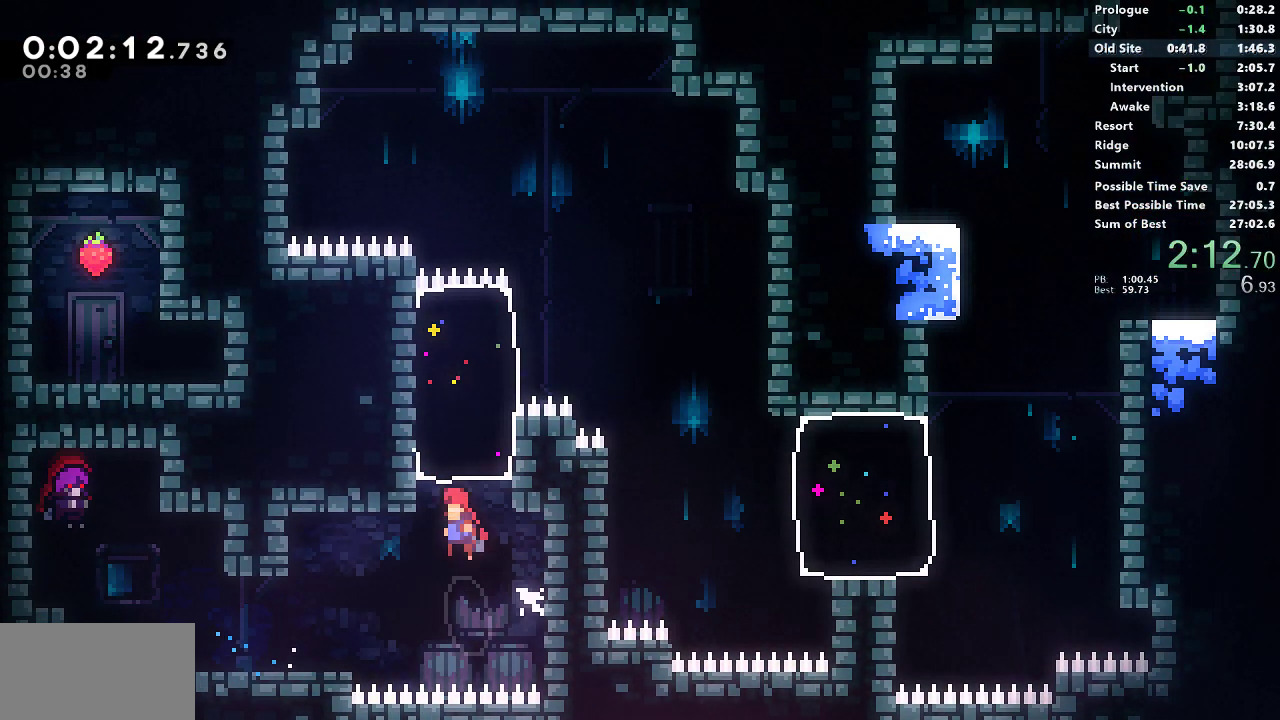
{"buttons": ["DPAD_RIGHT"], "left_stick": "center", "events": [[117, "DPAD_UP", "down"], [133, "DPAD_LEFT", "up"], [150, "CROSS", "up"], [150, "DPAD_RIGHT", "down"], [150, "SQUARE", "down"], [333, "DPAD_UP", "up"], [383, "SQUARE", "up"]]}
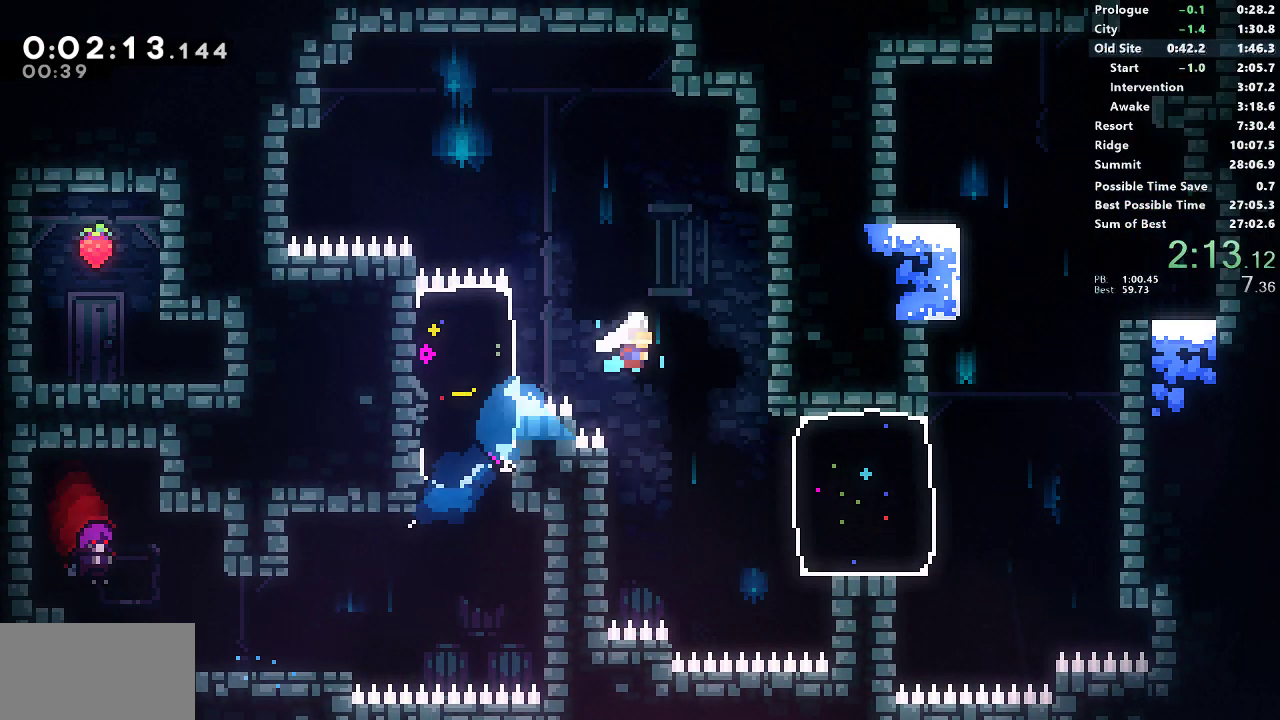
{"buttons": ["DPAD_RIGHT"], "left_stick": "center", "events": [[33, "DPAD_RIGHT", "up"], [183, "DPAD_RIGHT", "down"], [217, "R2", "down"], [250, "SQUARE", "down"], [450, "SQUARE", "up"], [483, "R2", "up"]]}
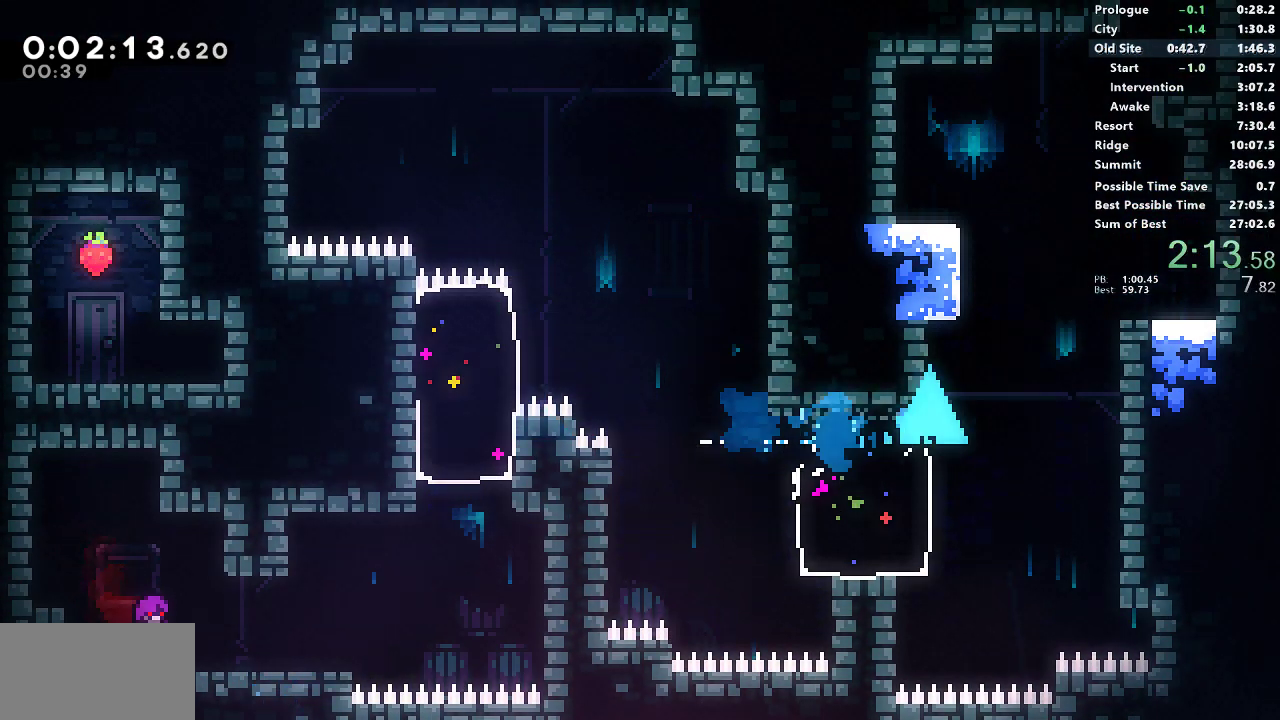
{"buttons": ["CROSS", "SQUARE", "DPAD_RIGHT"], "left_stick": "center", "events": [[50, "DPAD_RIGHT", "up"], [67, "DPAD_UP", "down"], [117, "SQUARE", "down"], [350, "DPAD_UP", "up"], [400, "DPAD_RIGHT", "down"], [417, "CROSS", "down"]]}
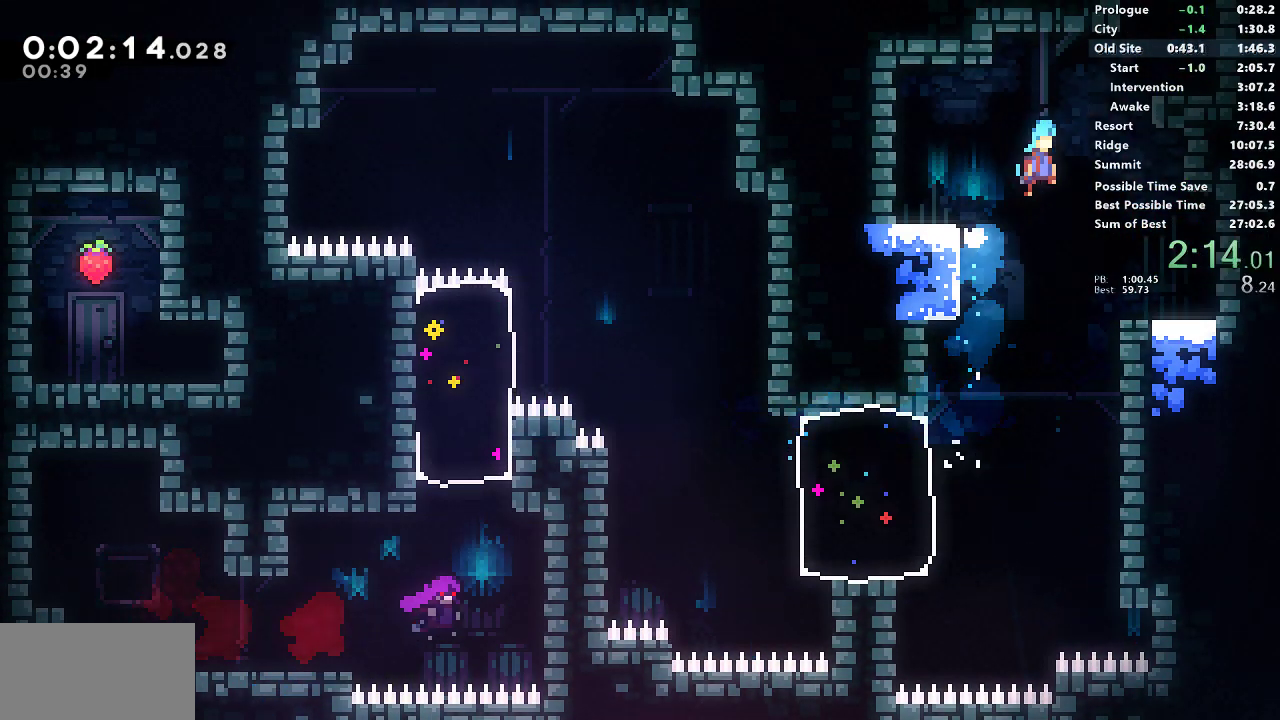
{"buttons": ["DPAD_LEFT"], "left_stick": "center", "events": [[183, "DPAD_RIGHT", "up"], [200, "DPAD_LEFT", "down"], [283, "DPAD_UP", "down"], [333, "DPAD_UP", "up"], [500, "CROSS", "up"], [500, "SQUARE", "up"]]}